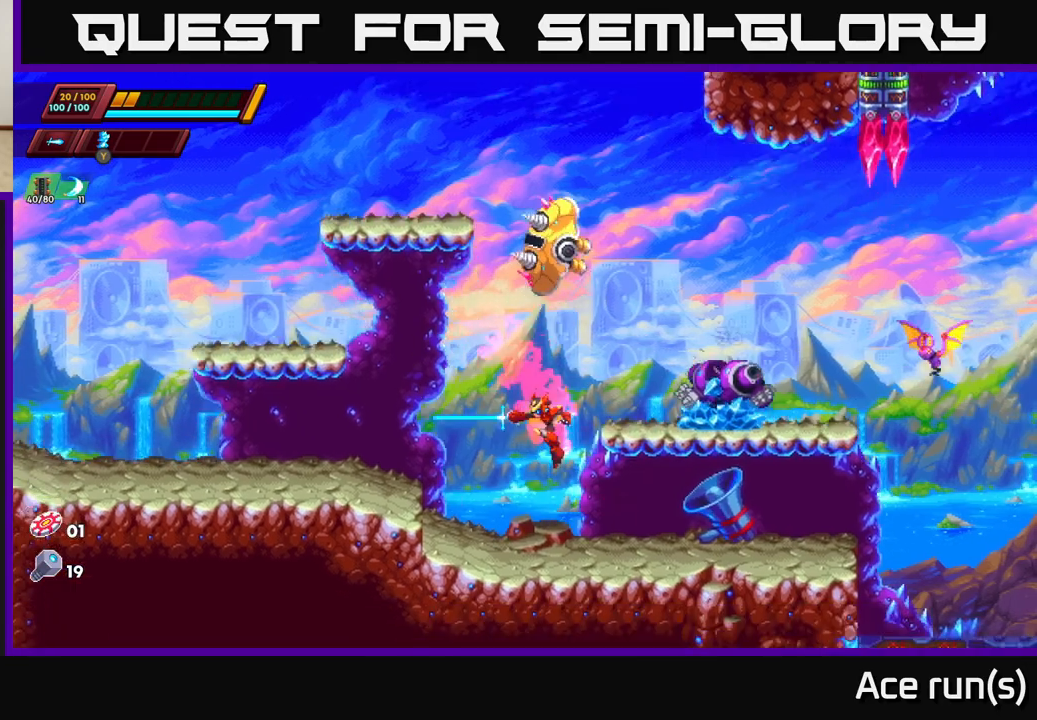
Gameplay with a controller (Xbox layout); each line is a JSON object with the inputs held at the frame after it. "events" lists button and stick changes between this image and that frame as [ms after this image, input, new state], when the widget could be followed in between.
{"buttons": ["A", "X", "R2"], "left_stick": "right", "right_stick": "center", "events": [[183, "left_stick", "right"], [217, "R2", "down"], [250, "A", "down"], [367, "X", "down"]]}
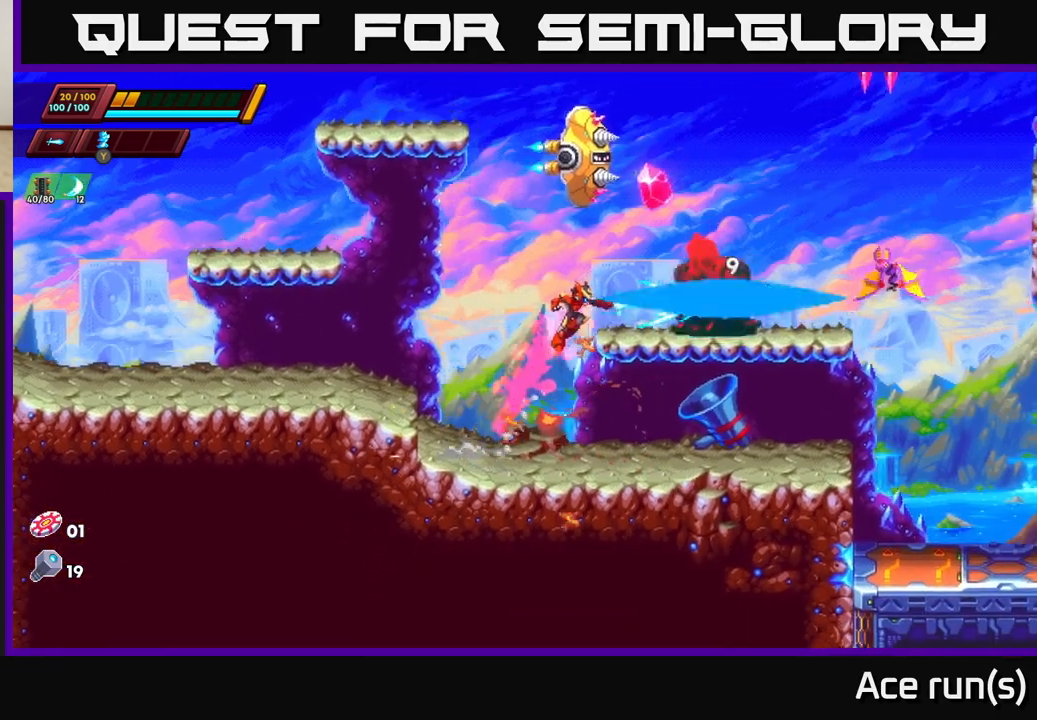
{"buttons": [], "left_stick": "center", "right_stick": "center", "events": [[50, "X", "up"], [67, "A", "up"], [67, "R2", "up"], [83, "left_stick", "center"], [250, "X", "down"], [417, "X", "up"]]}
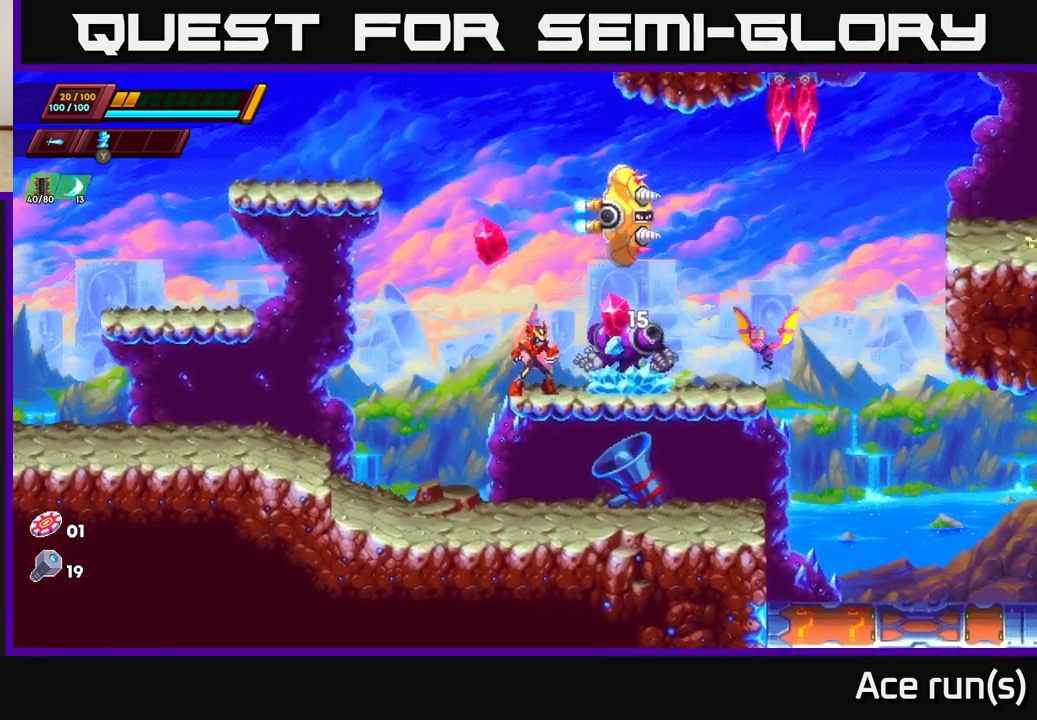
{"buttons": [], "left_stick": "right", "right_stick": "center", "events": [[150, "X", "down"], [283, "X", "up"], [500, "left_stick", "right"]]}
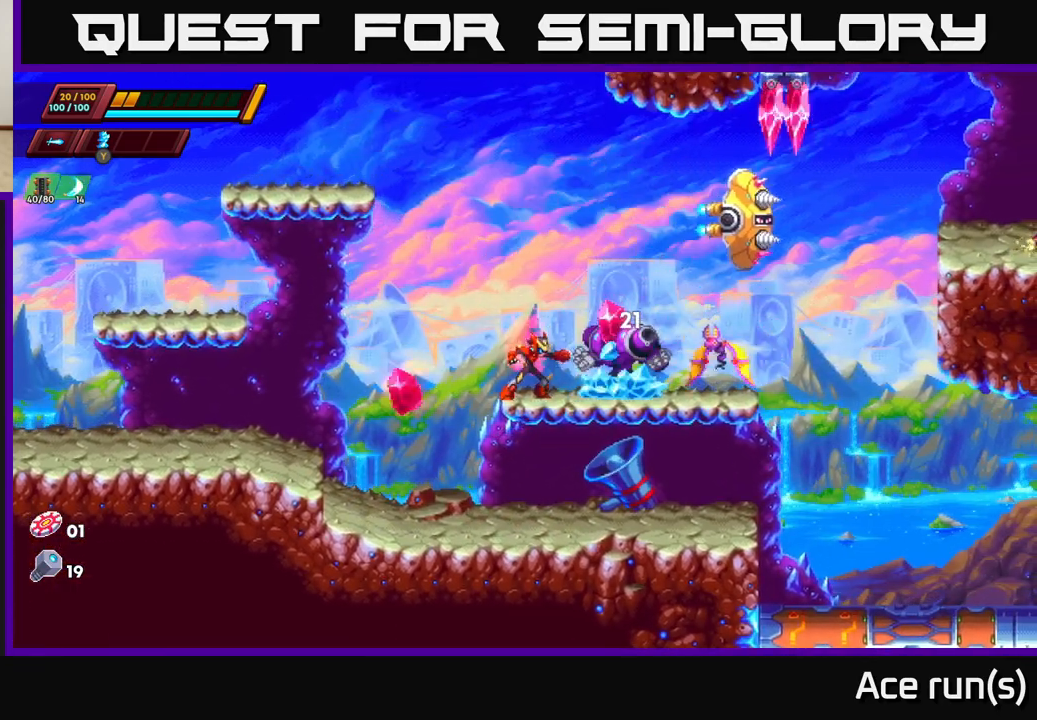
{"buttons": ["X"], "left_stick": "center", "right_stick": "center", "events": [[67, "X", "down"], [133, "left_stick", "center"], [200, "X", "up"], [467, "X", "down"]]}
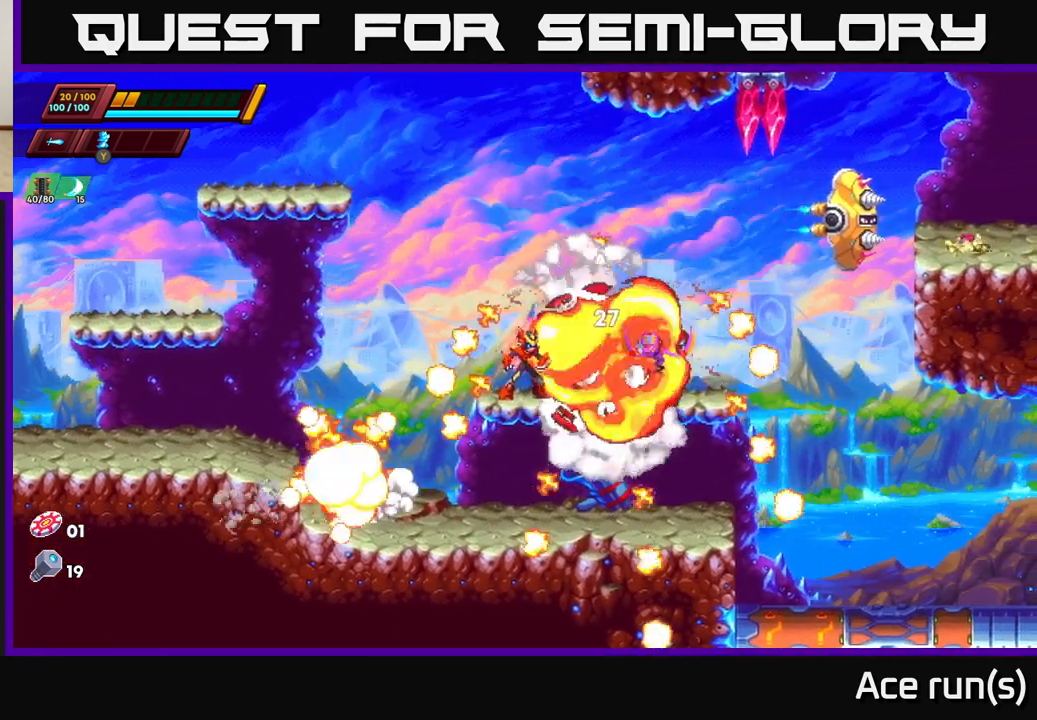
{"buttons": ["R2"], "left_stick": "right", "right_stick": "center", "events": [[100, "X", "up"], [133, "left_stick", "right"], [417, "R2", "down"]]}
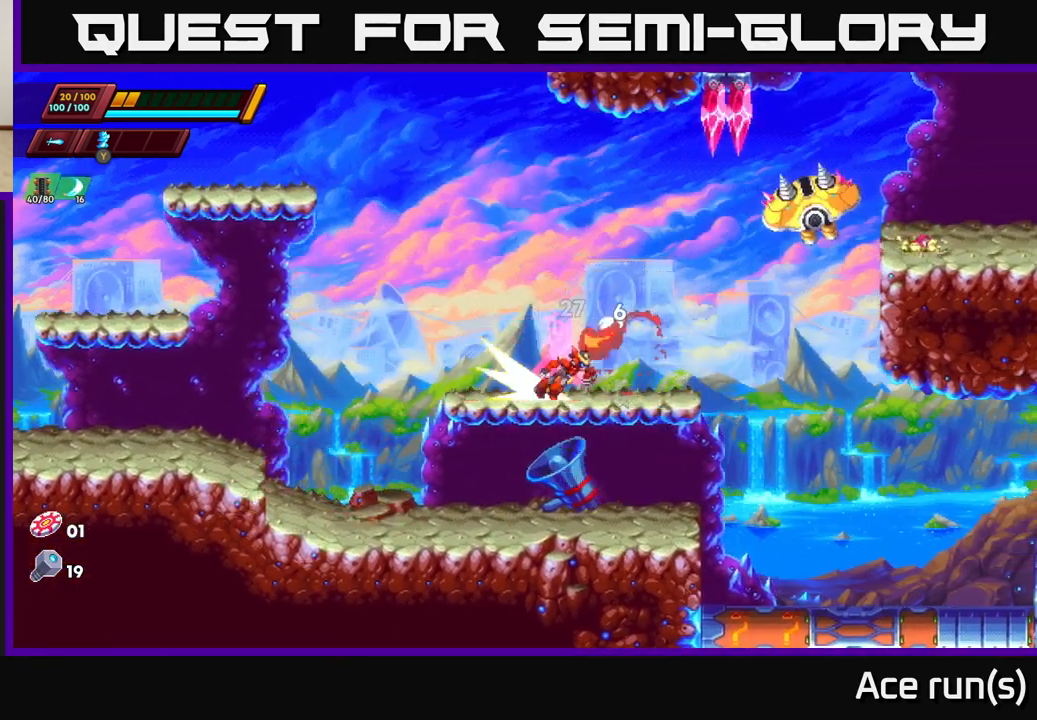
{"buttons": [], "left_stick": "center", "right_stick": "center", "events": [[133, "R2", "up"], [150, "left_stick", "center"], [200, "left_stick", "left"], [467, "left_stick", "center"]]}
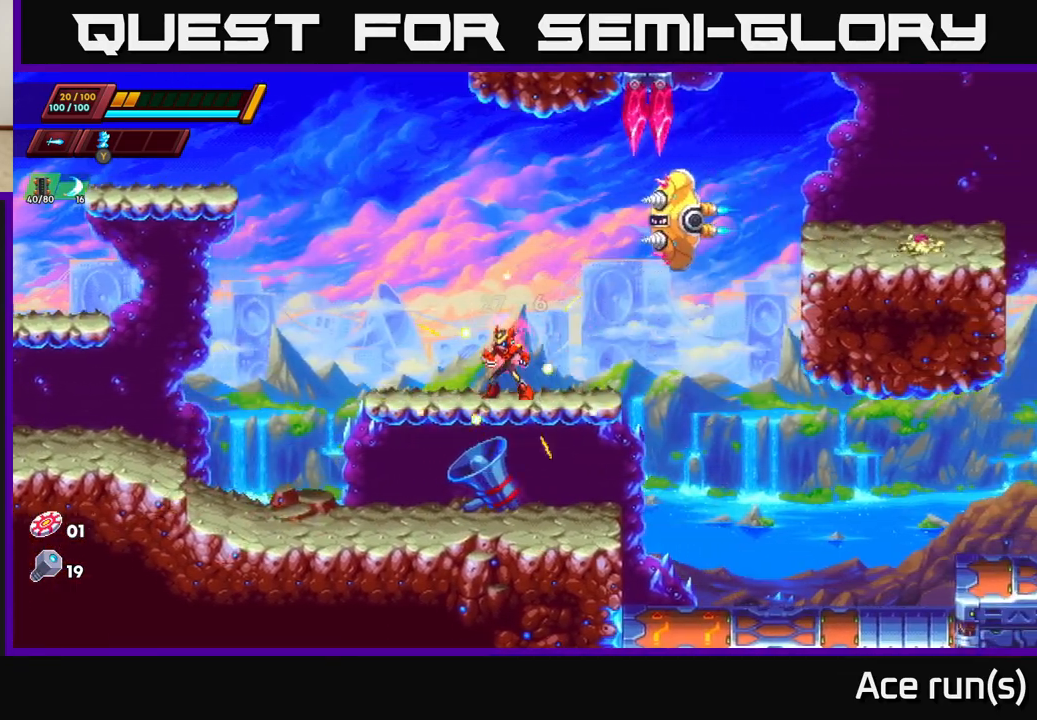
{"buttons": ["A", "R2"], "left_stick": "left", "right_stick": "center", "events": [[150, "left_stick", "right"], [217, "R2", "down"], [350, "A", "down"], [500, "left_stick", "left"]]}
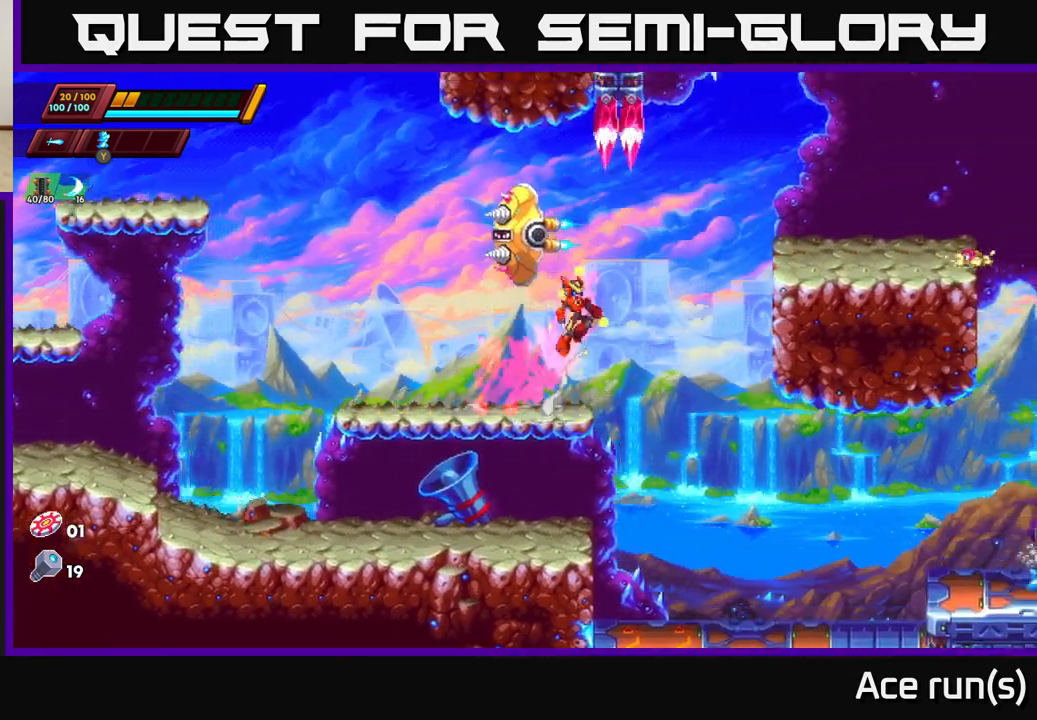
{"buttons": [], "left_stick": "left", "right_stick": "center", "events": [[33, "X", "down"], [133, "R2", "up"], [167, "left_stick", "center"], [200, "A", "up"], [200, "X", "up"], [350, "X", "down"], [483, "left_stick", "left"], [500, "X", "up"]]}
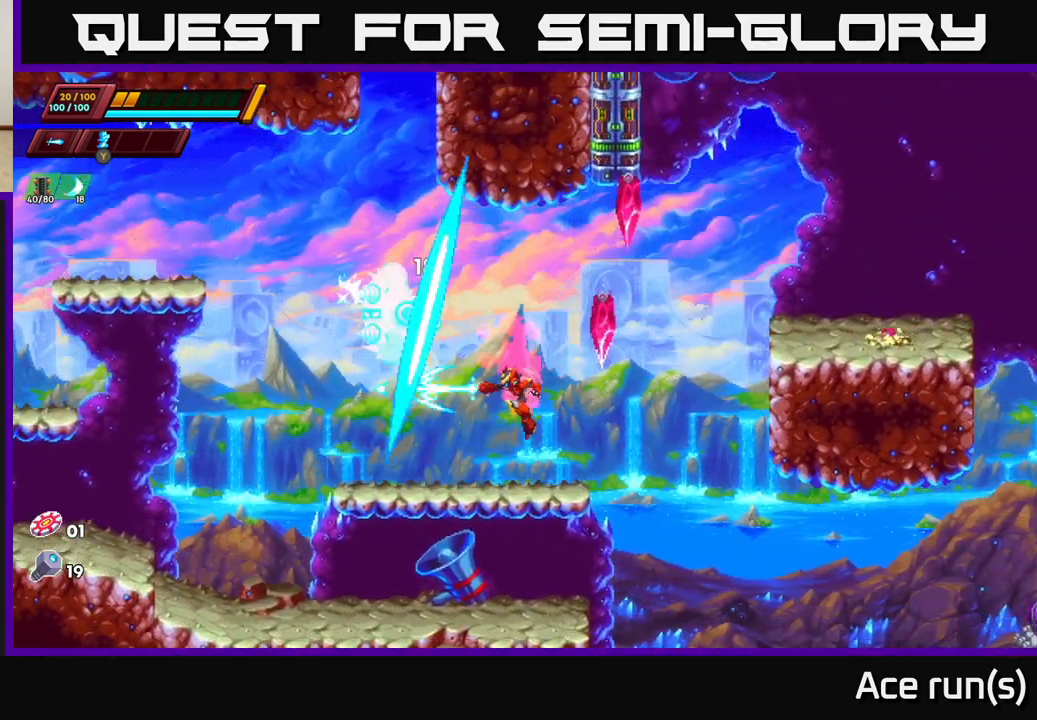
{"buttons": ["A", "X"], "left_stick": "left", "right_stick": "center", "events": [[183, "A", "down"], [217, "left_stick", "center"], [283, "X", "down"], [283, "left_stick", "left"]]}
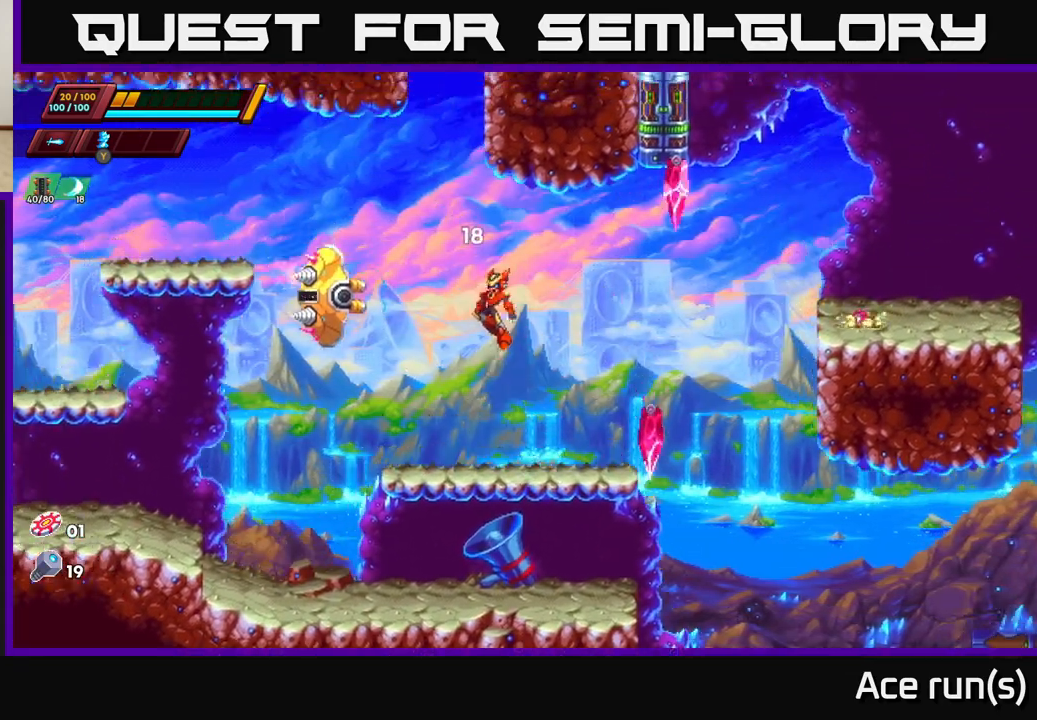
{"buttons": [], "left_stick": "center", "right_stick": "center", "events": [[17, "X", "up"], [150, "X", "down"], [167, "left_stick", "center"], [200, "A", "up"], [317, "X", "up"]]}
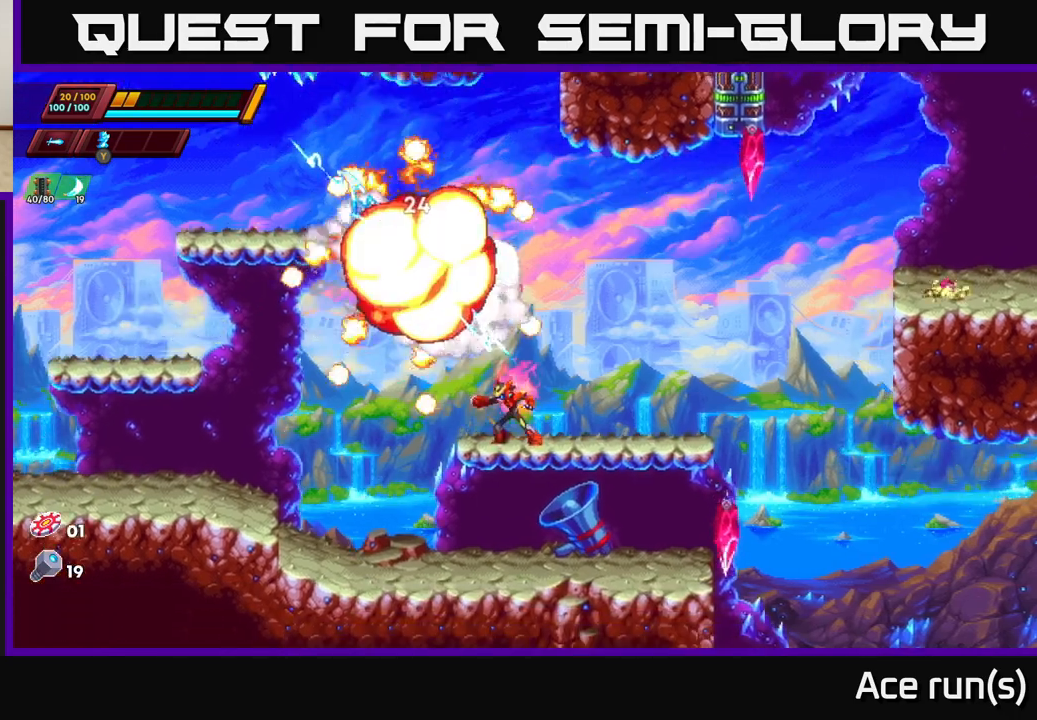
{"buttons": ["R2"], "left_stick": "right", "right_stick": "center", "events": [[267, "left_stick", "right"], [317, "R2", "down"]]}
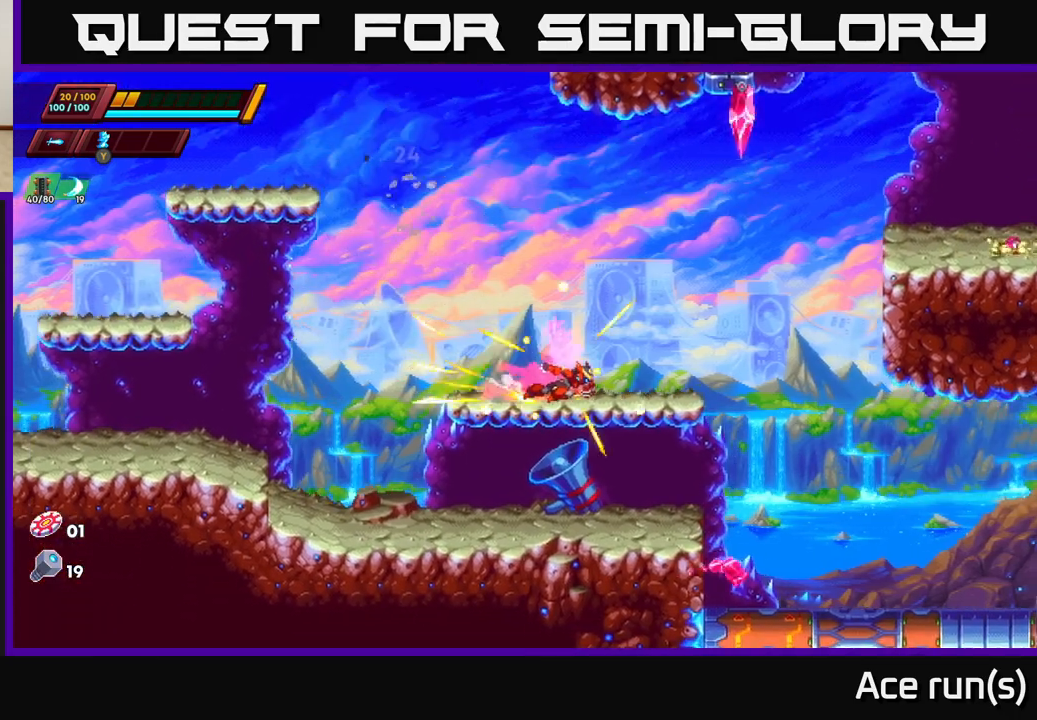
{"buttons": ["A", "R2"], "left_stick": "right", "right_stick": "center", "events": [[50, "R2", "up"], [133, "R2", "down"], [383, "A", "down"]]}
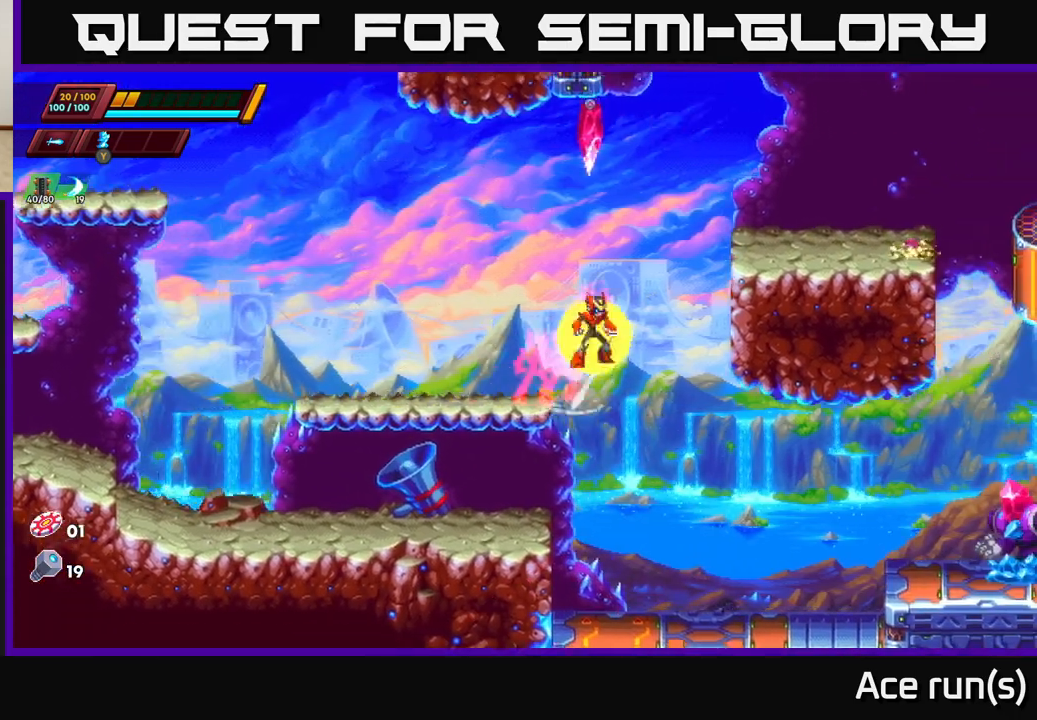
{"buttons": ["A", "R2"], "left_stick": "right", "right_stick": "center", "events": [[283, "A", "up"], [300, "R2", "up"], [417, "R2", "down"], [433, "A", "down"]]}
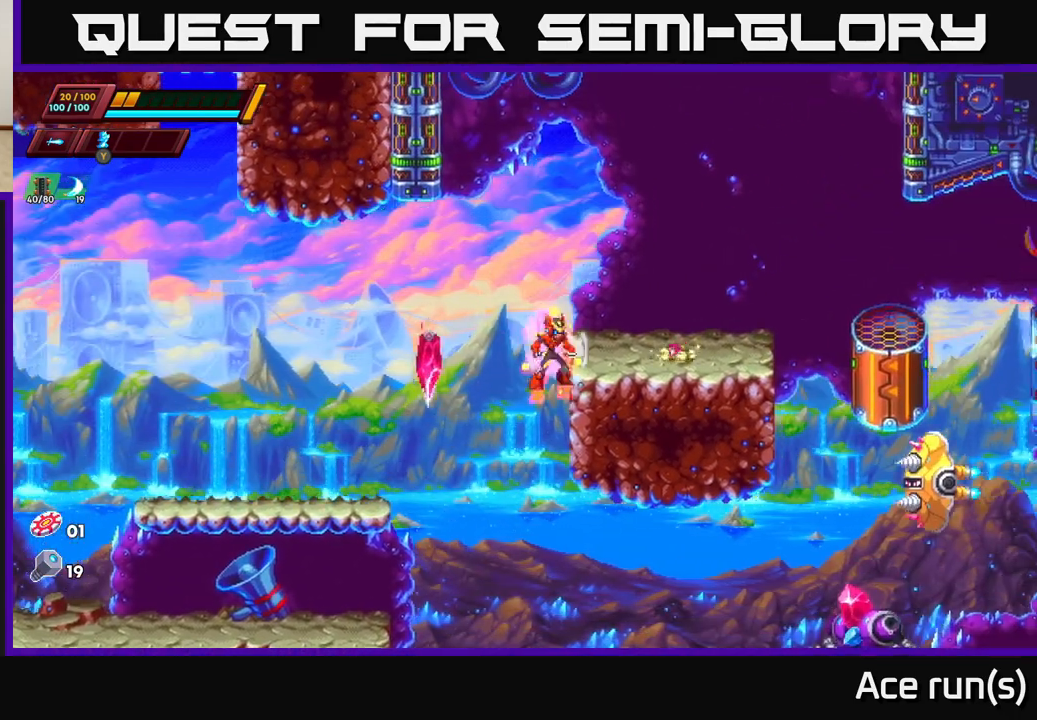
{"buttons": ["A", "R2"], "left_stick": "right", "right_stick": "center", "events": []}
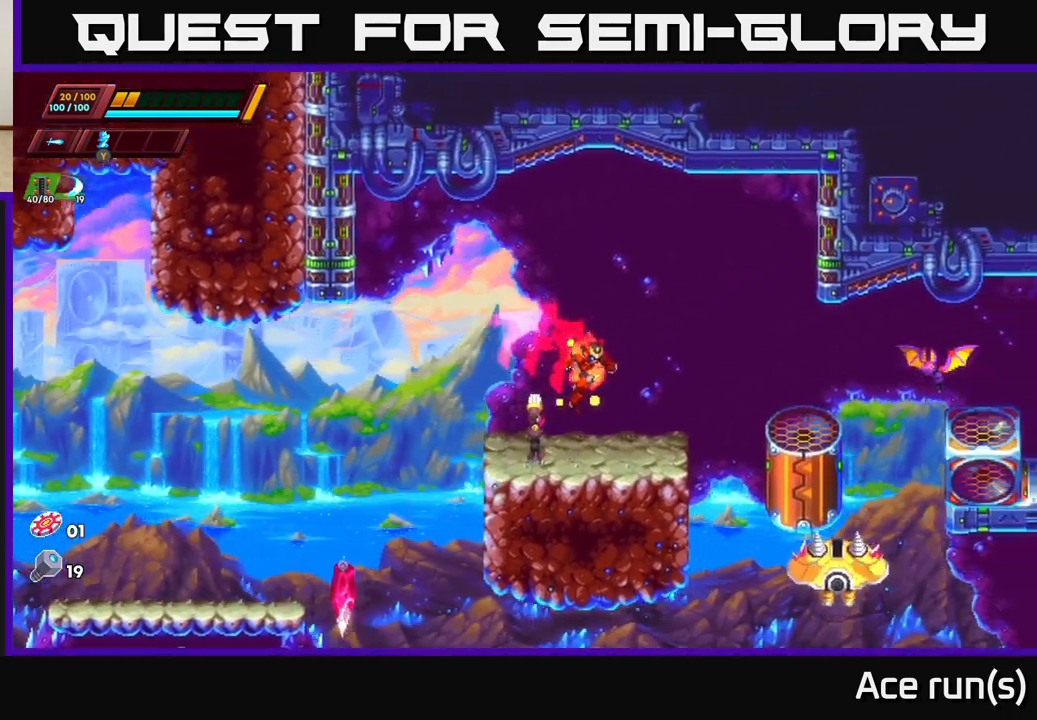
{"buttons": ["A"], "left_stick": "center", "right_stick": "center", "events": [[17, "A", "up"], [17, "R2", "up"], [150, "left_stick", "left"], [167, "A", "down"], [183, "R2", "down"], [217, "X", "down"], [300, "left_stick", "center"], [417, "R2", "up"], [433, "X", "up"]]}
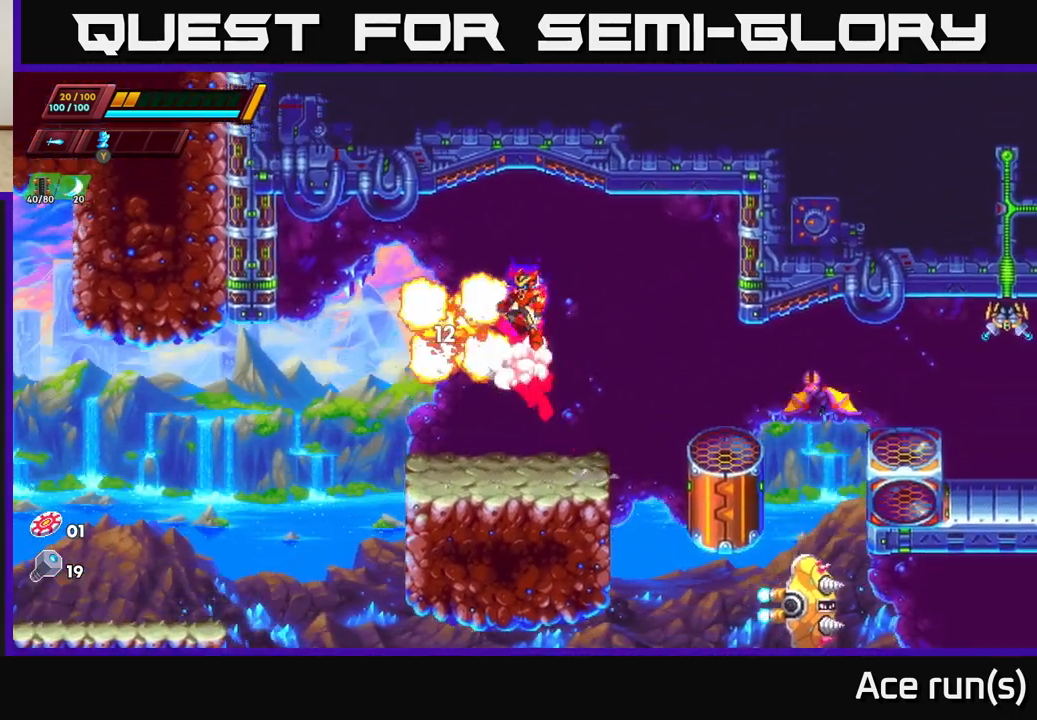
{"buttons": ["R2"], "left_stick": "right", "right_stick": "center", "events": [[50, "A", "up"], [267, "left_stick", "right"], [450, "R2", "down"]]}
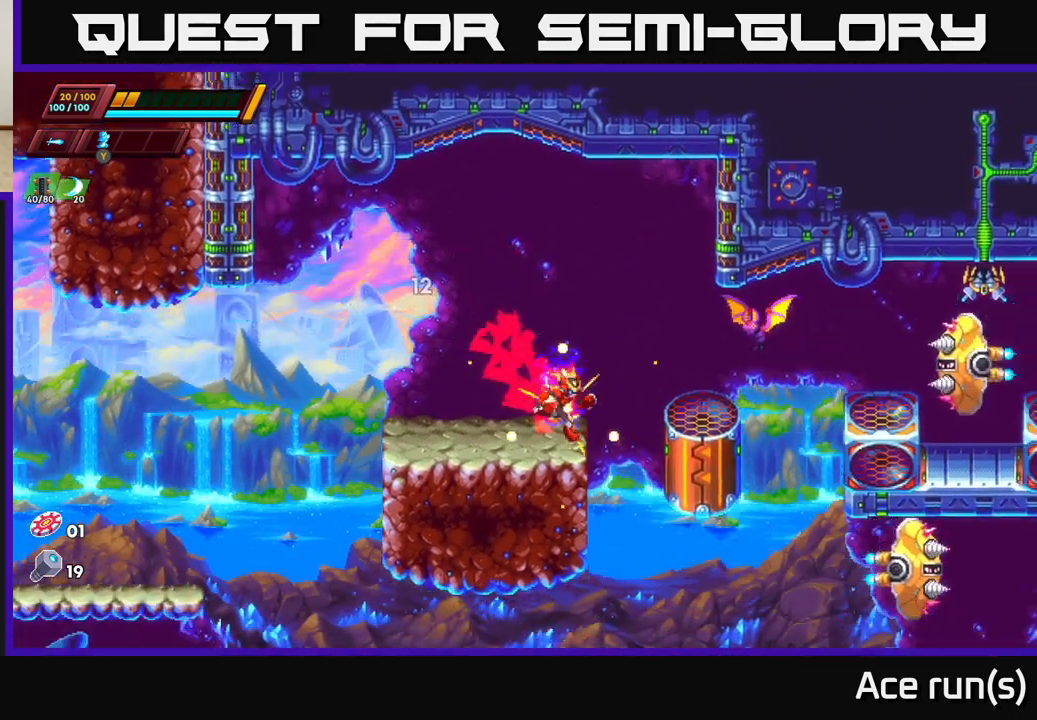
{"buttons": [], "left_stick": "center", "right_stick": "center", "events": [[33, "A", "down"], [67, "X", "down"], [233, "X", "up"], [233, "left_stick", "center"], [250, "R2", "up"], [333, "A", "up"]]}
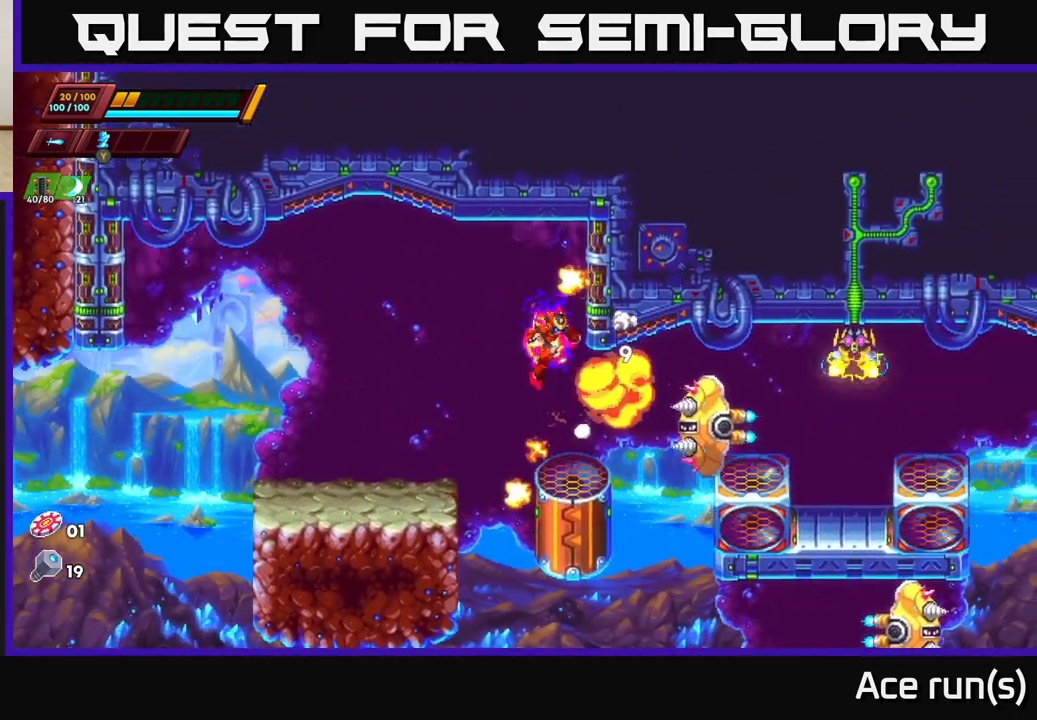
{"buttons": ["A", "R2"], "left_stick": "left", "right_stick": "center", "events": [[117, "X", "down"], [250, "X", "up"], [283, "left_stick", "left"], [333, "A", "down"], [350, "R2", "down"]]}
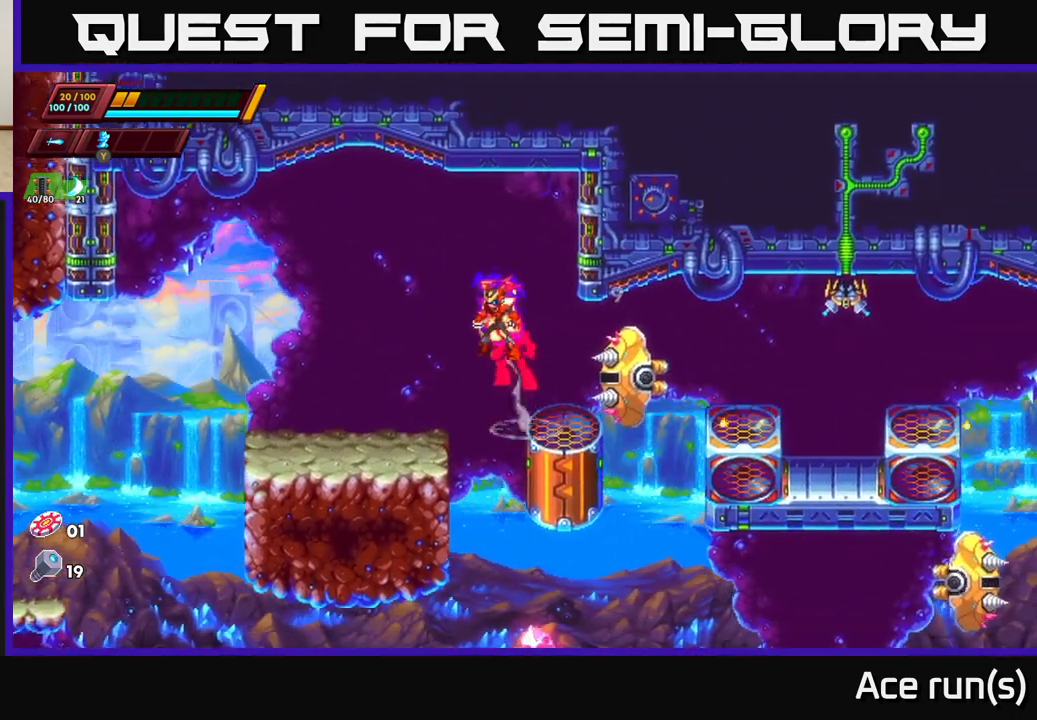
{"buttons": [], "left_stick": "center", "right_stick": "center", "events": [[83, "A", "up"], [100, "R2", "up"], [200, "left_stick", "center"], [250, "left_stick", "right"], [383, "left_stick", "center"]]}
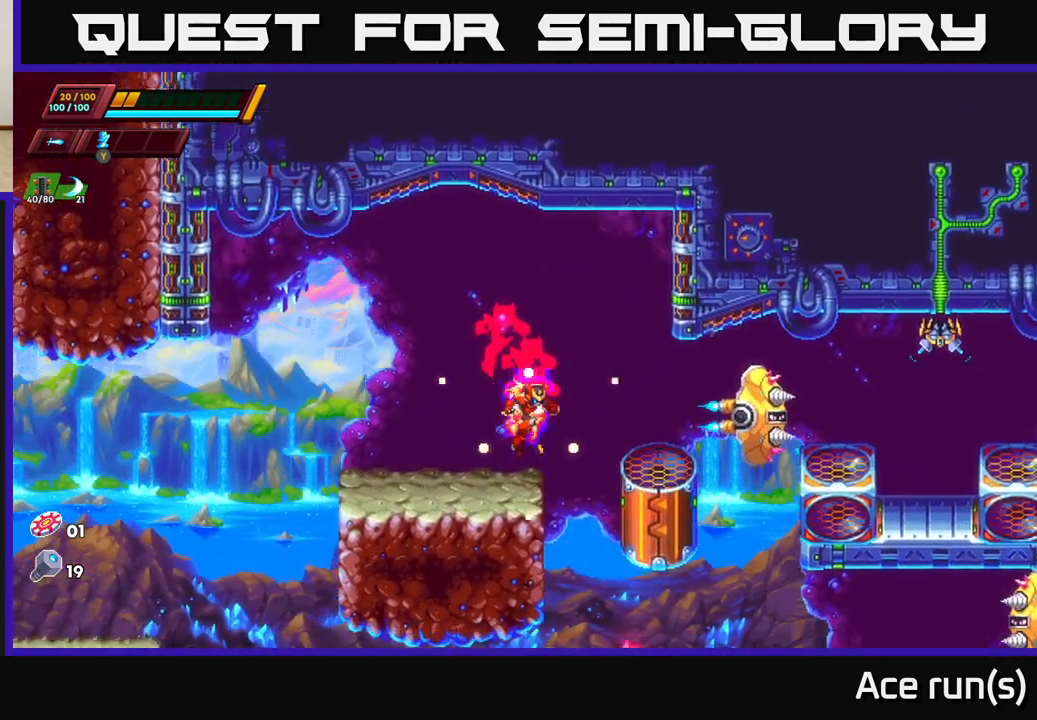
{"buttons": [], "left_stick": "right", "right_stick": "center", "events": [[83, "left_stick", "right"], [117, "A", "down"], [133, "R2", "down"], [217, "R2", "up"], [233, "A", "up"]]}
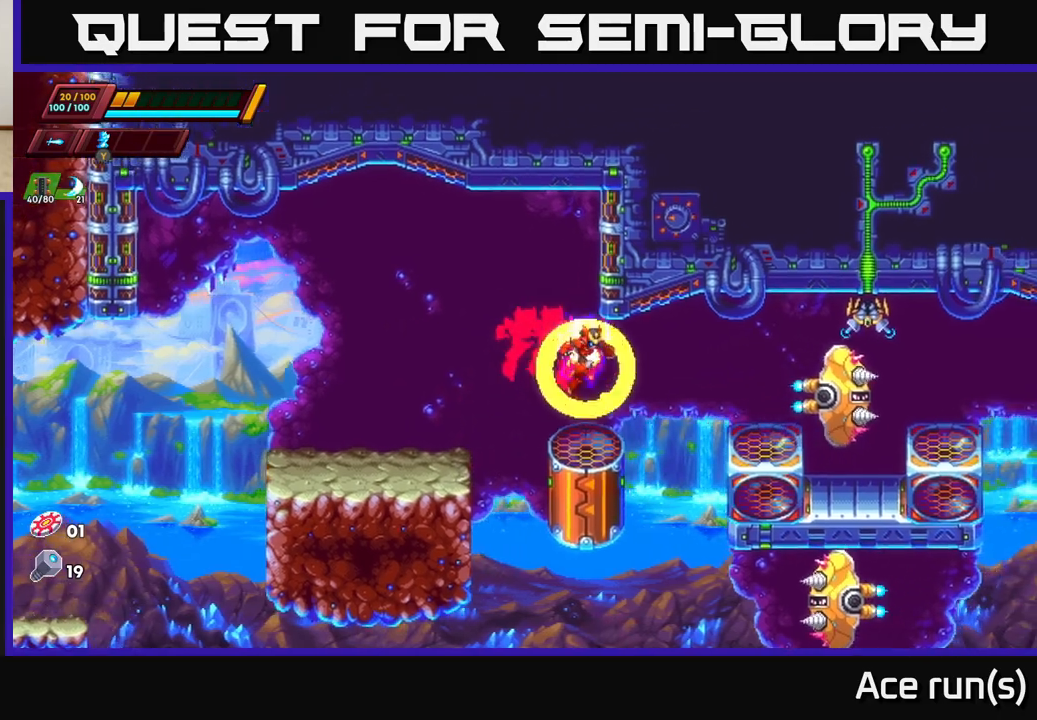
{"buttons": [], "left_stick": "center", "right_stick": "center", "events": [[150, "A", "down"], [150, "R2", "down"], [283, "X", "down"], [367, "A", "up"], [383, "R2", "up"], [417, "left_stick", "center"], [433, "X", "up"]]}
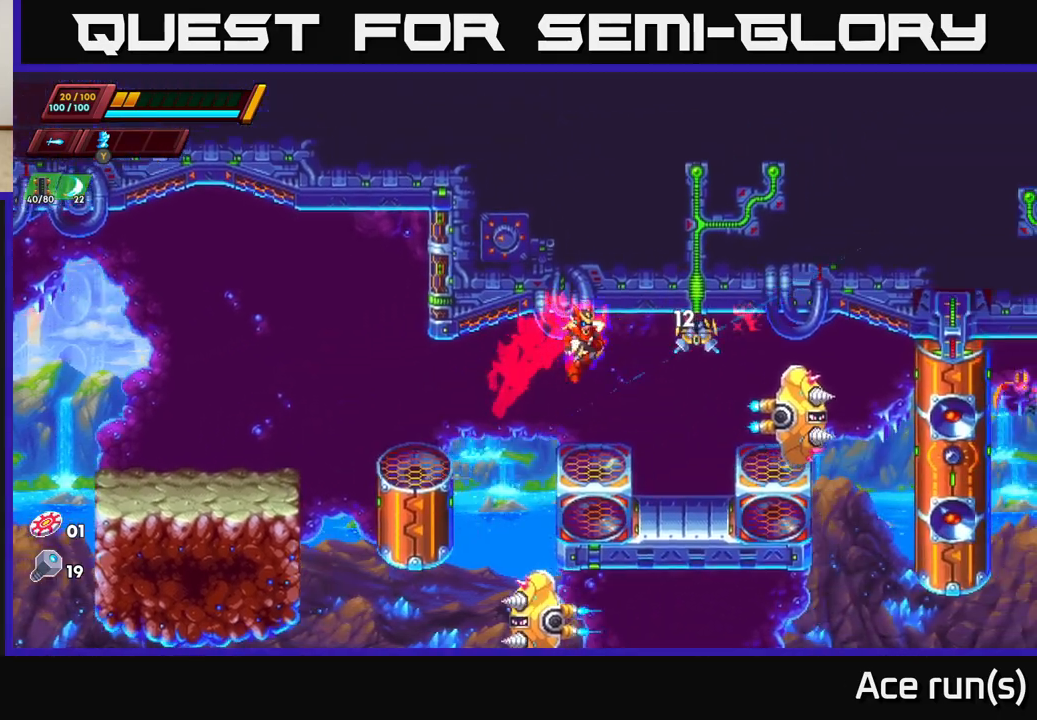
{"buttons": ["A", "R2"], "left_stick": "left", "right_stick": "center", "events": [[250, "X", "down"], [350, "X", "up"], [350, "left_stick", "left"], [433, "R2", "down"], [450, "A", "down"]]}
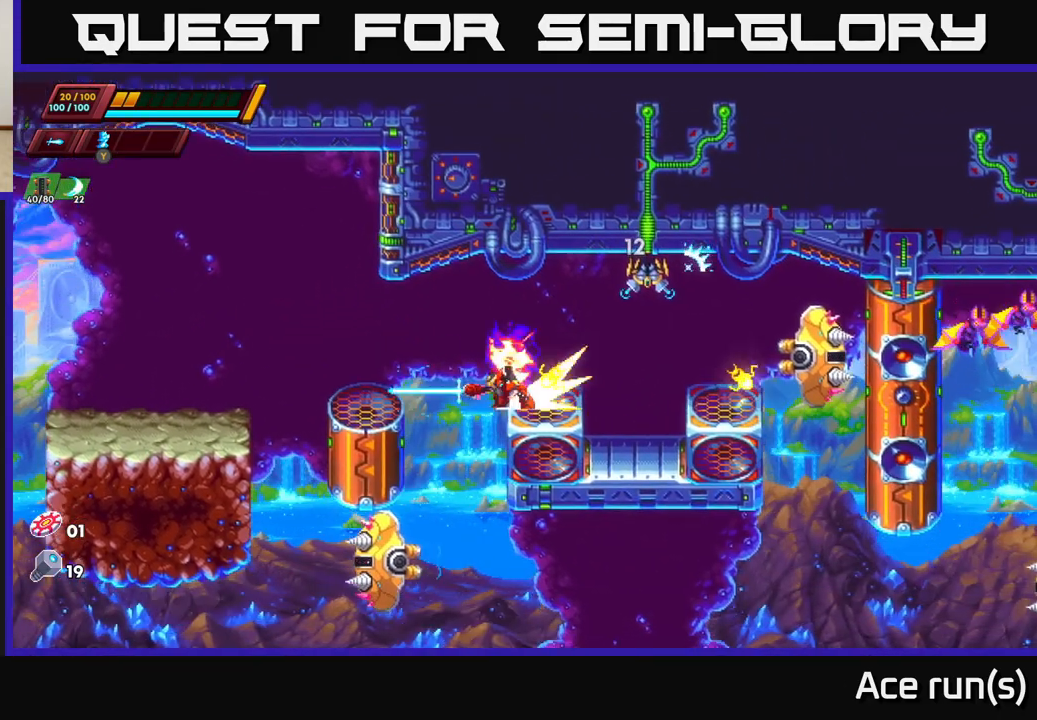
{"buttons": [], "left_stick": "right", "right_stick": "center", "events": [[100, "R2", "up"], [133, "A", "up"], [167, "left_stick", "center"], [233, "left_stick", "right"]]}
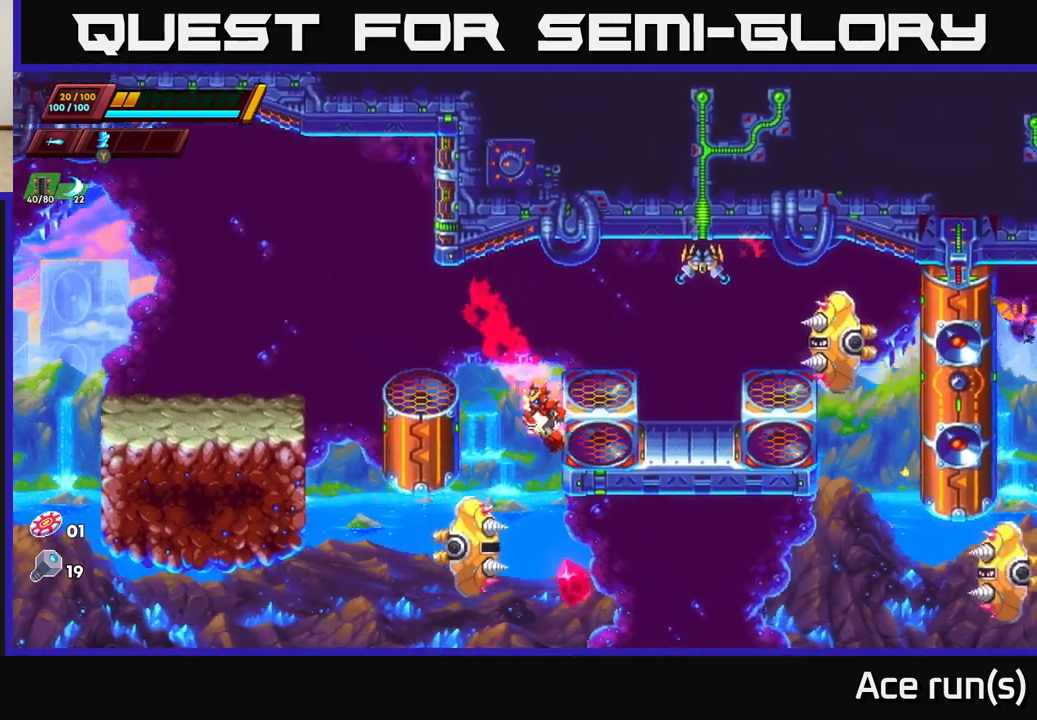
{"buttons": [], "left_stick": "center", "right_stick": "center", "events": [[33, "A", "down"], [217, "A", "up"], [217, "left_stick", "left"], [450, "left_stick", "center"]]}
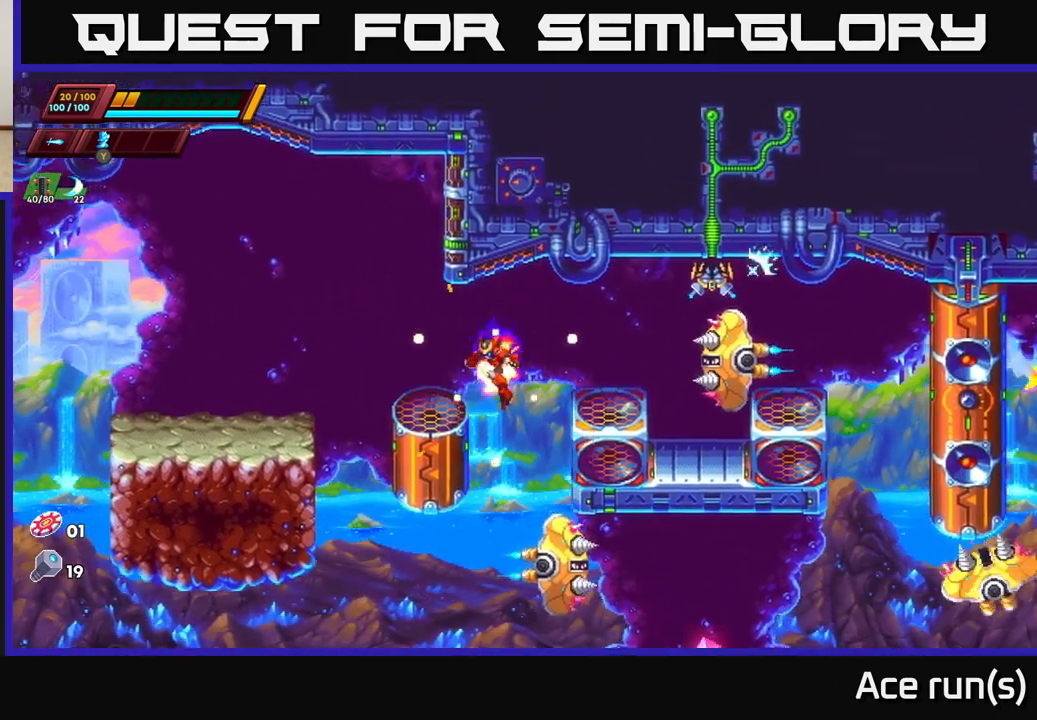
{"buttons": ["X"], "left_stick": "center", "right_stick": "center", "events": [[117, "left_stick", "right"], [383, "left_stick", "left"], [483, "X", "down"], [500, "left_stick", "center"]]}
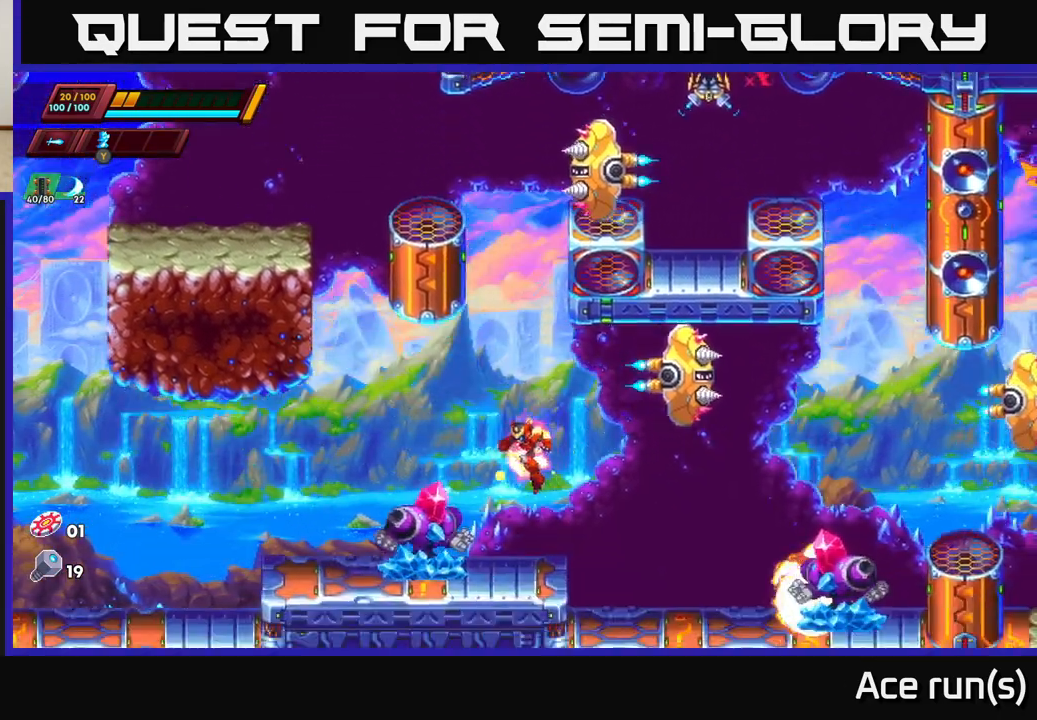
{"buttons": [], "left_stick": "center", "right_stick": "center", "events": [[133, "X", "up"], [350, "X", "down"], [500, "X", "up"]]}
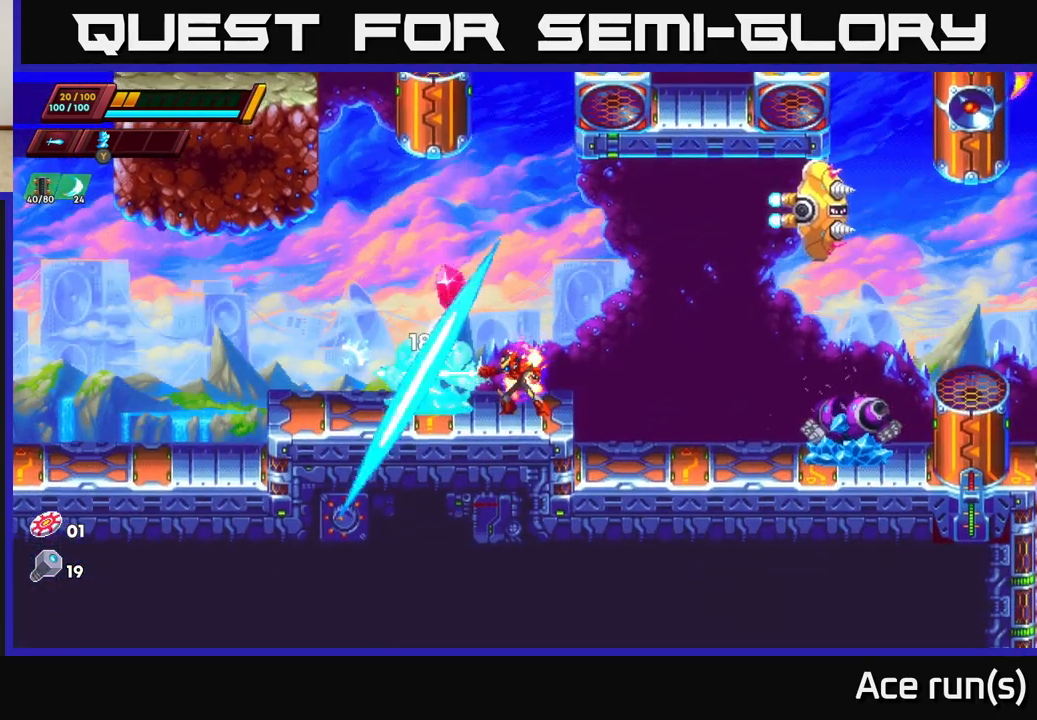
{"buttons": [], "left_stick": "right", "right_stick": "center", "events": [[233, "X", "down"], [417, "X", "up"], [450, "left_stick", "right"]]}
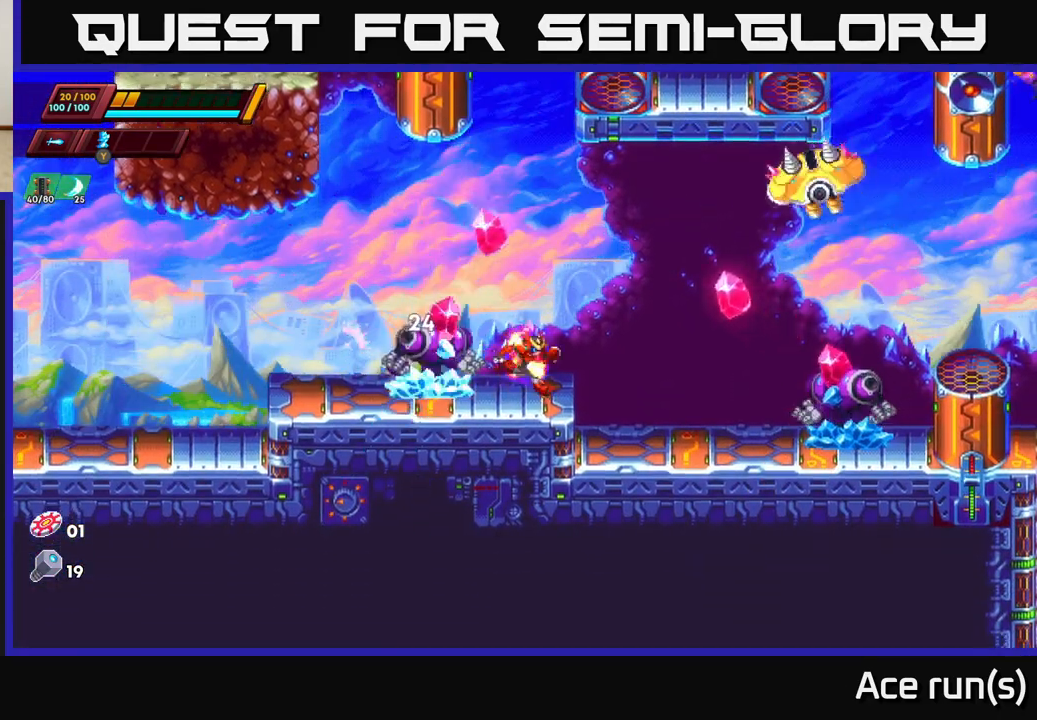
{"buttons": ["A", "R2"], "left_stick": "left", "right_stick": "center", "events": [[67, "R2", "down"], [83, "A", "down"], [233, "left_stick", "left"]]}
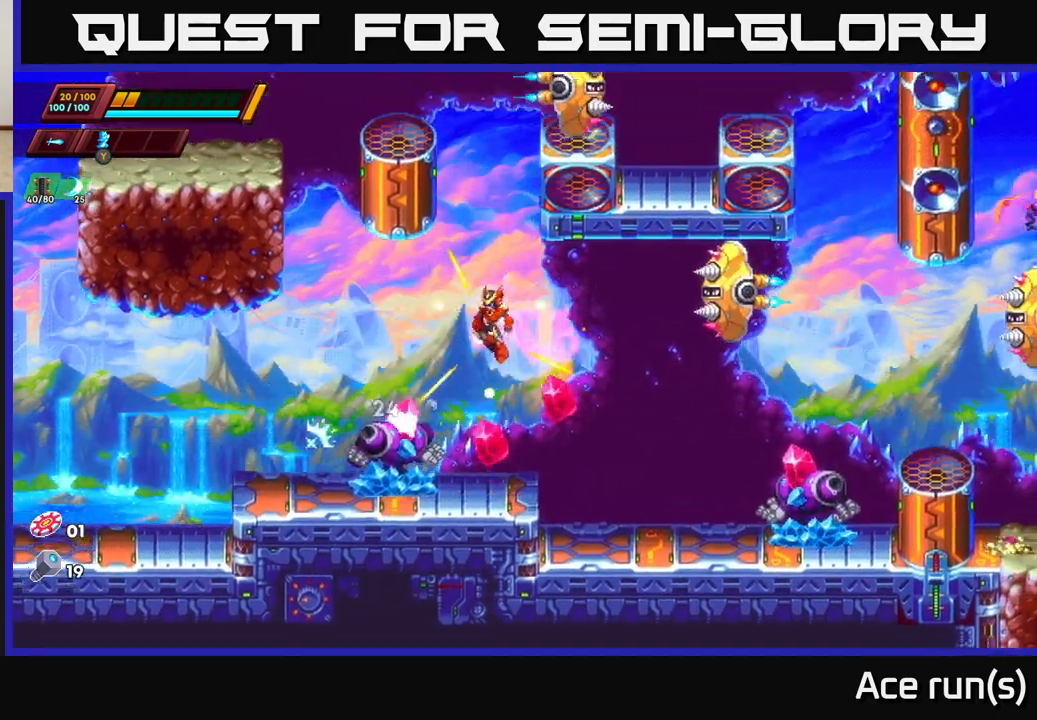
{"buttons": [], "left_stick": "center", "right_stick": "center", "events": [[100, "left_stick", "right"], [133, "A", "up"], [133, "R2", "up"], [183, "left_stick", "center"], [267, "X", "down"], [317, "left_stick", "left"], [417, "X", "up"], [467, "left_stick", "center"]]}
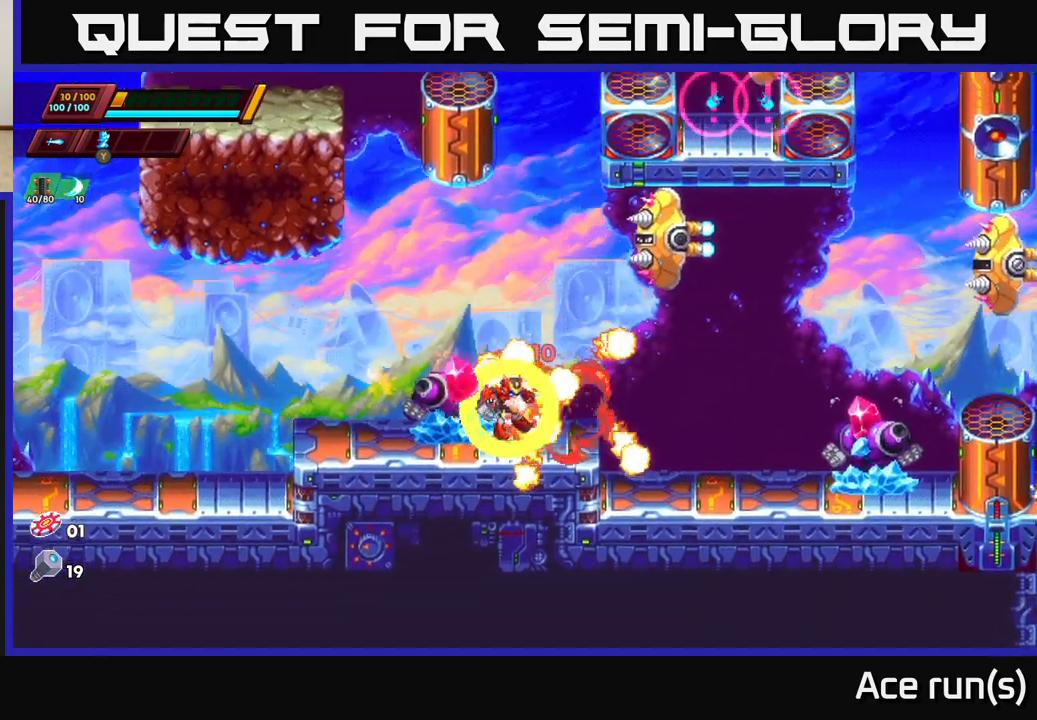
{"buttons": ["A", "R2"], "left_stick": "left", "right_stick": "center", "events": [[183, "left_stick", "left"], [250, "X", "down"], [267, "R2", "down"], [333, "A", "down"], [433, "X", "up"]]}